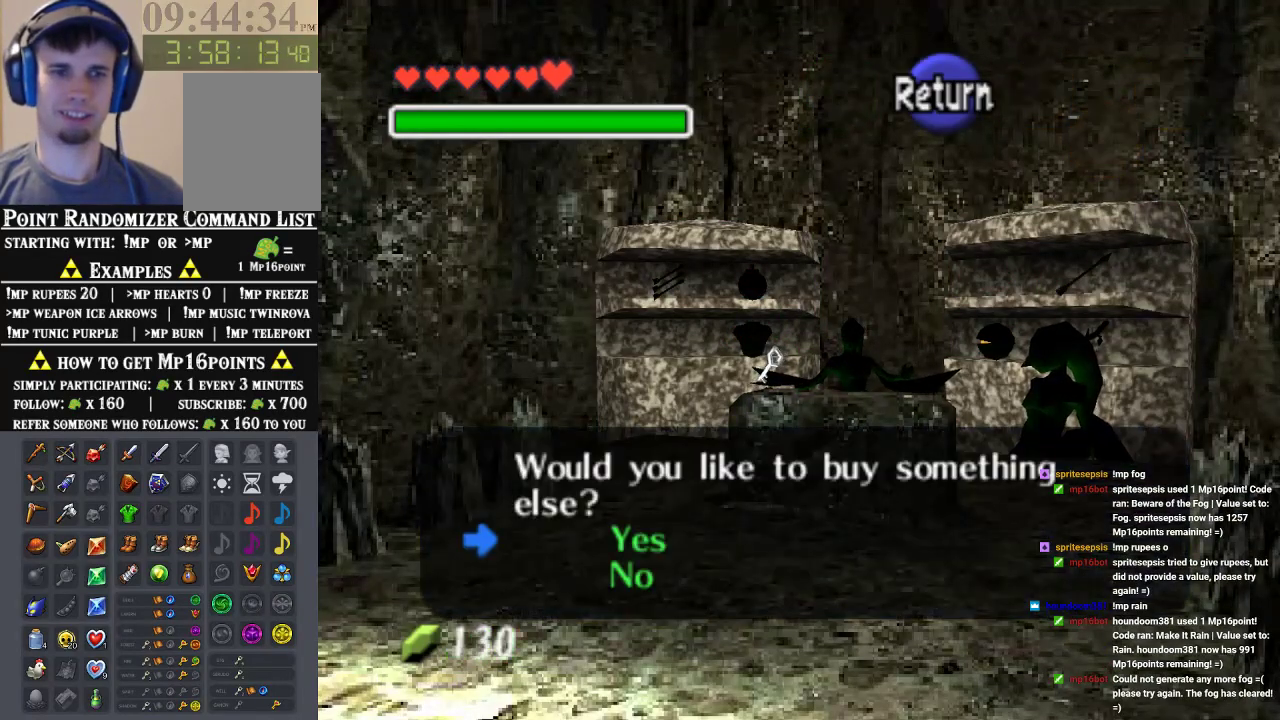
Gameplay with a controller (Nintendo layout); each line is a JSON object with the inputs held at the frame after it. "events" lists button and stick changes between this image and that frame as [ms after this image, input, new state], when the widget could be followed in between. Not read: L1 L3 R1 R3.
{"buttons": [], "left_stick": "down", "events": [[133, "left_stick", "down"], [267, "A", "down"], [367, "A", "up"]]}
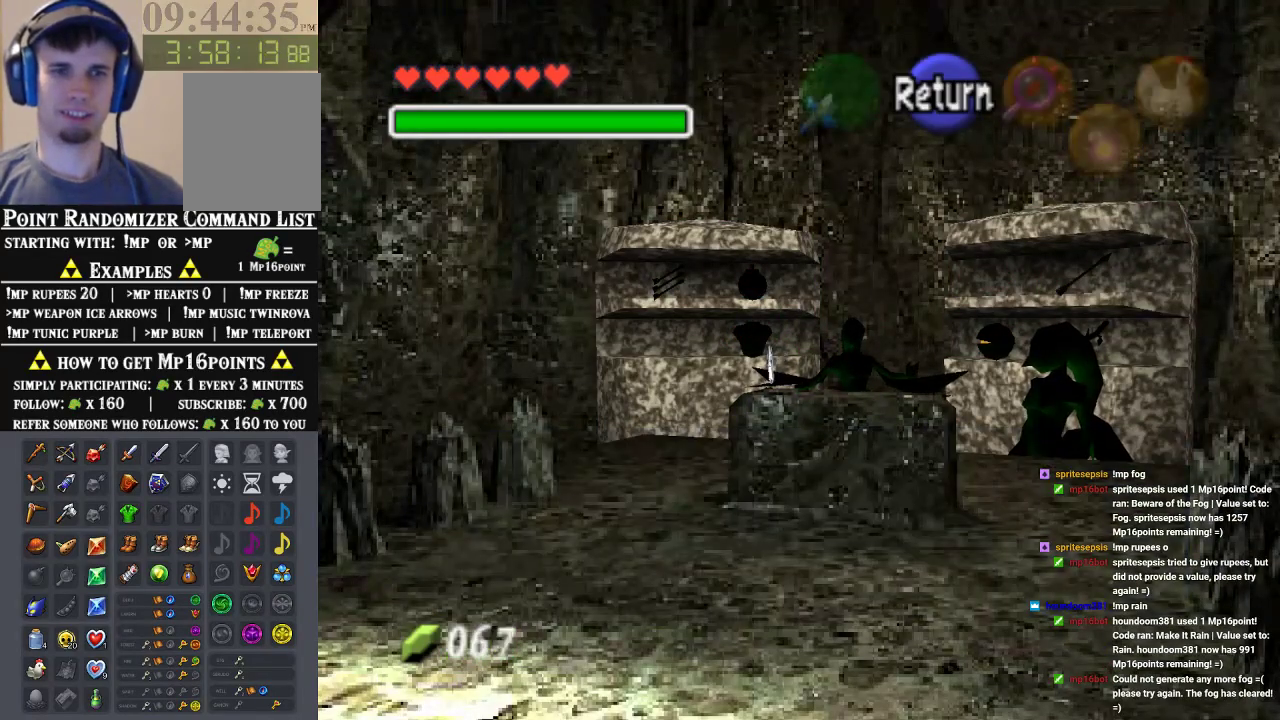
{"buttons": [], "left_stick": "down", "events": []}
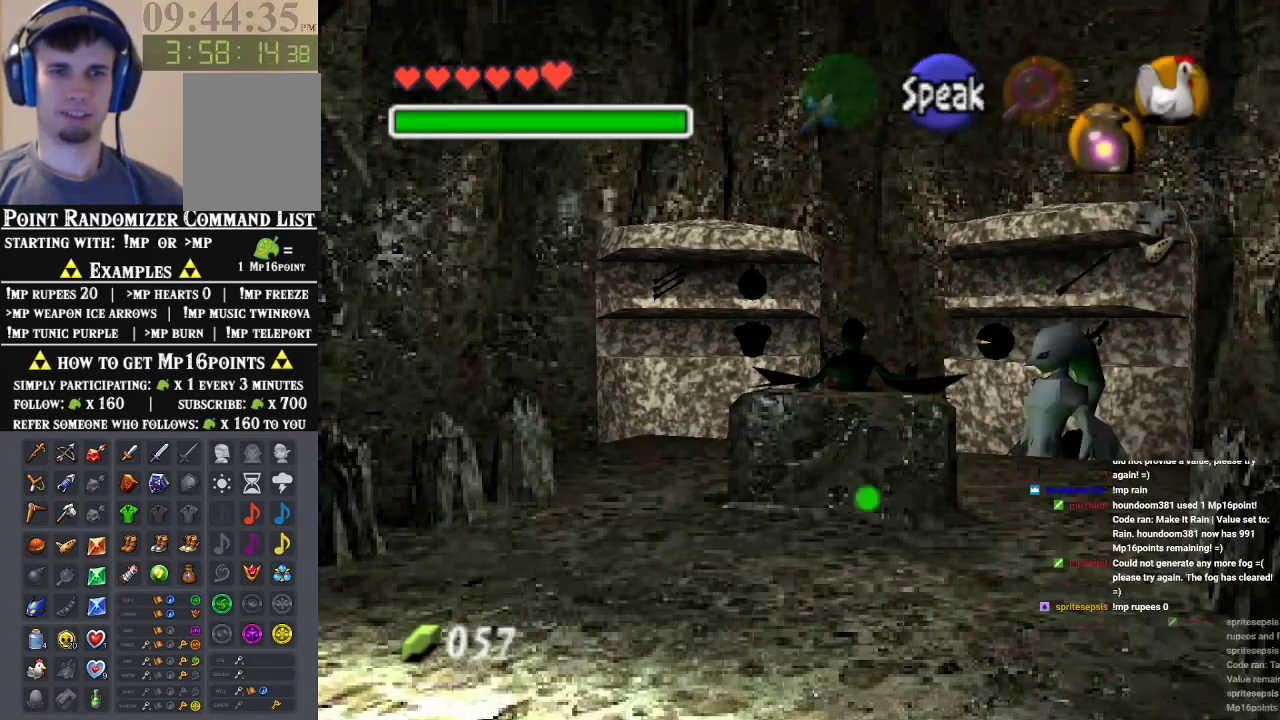
{"buttons": [], "left_stick": "down", "events": []}
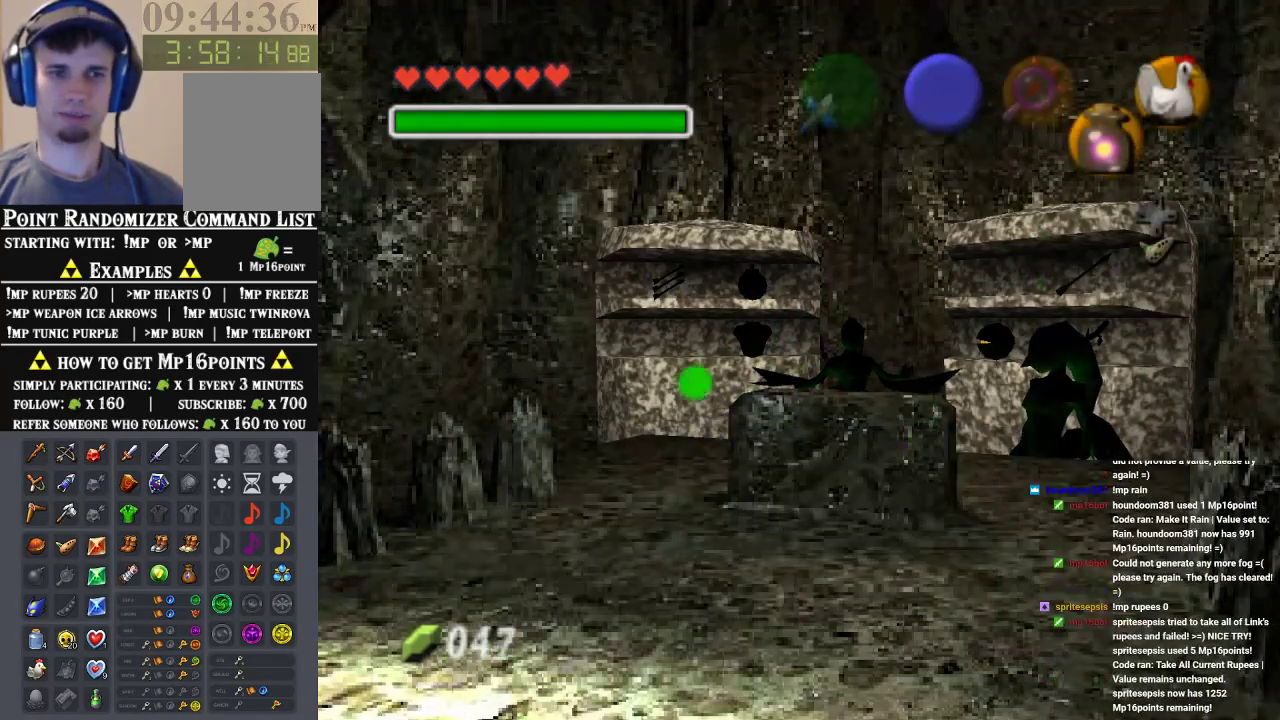
{"buttons": [], "left_stick": "down", "events": []}
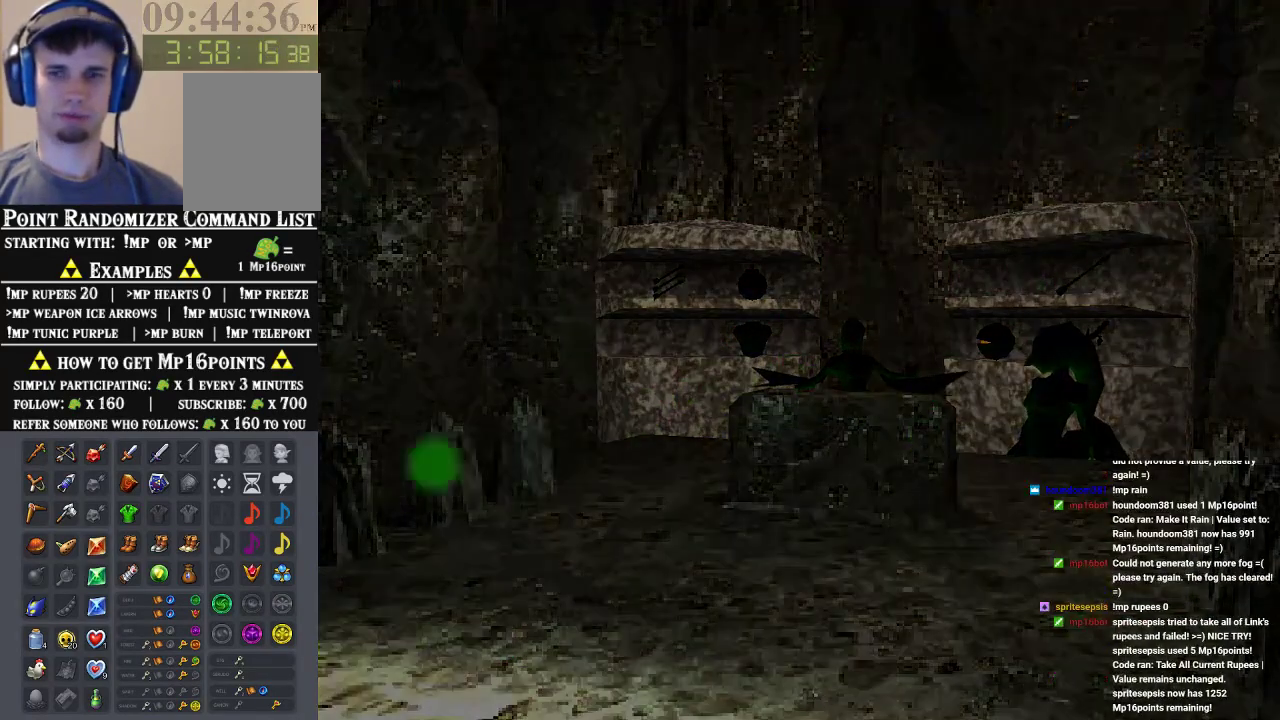
{"buttons": [], "left_stick": "center", "events": [[33, "left_stick", "center"]]}
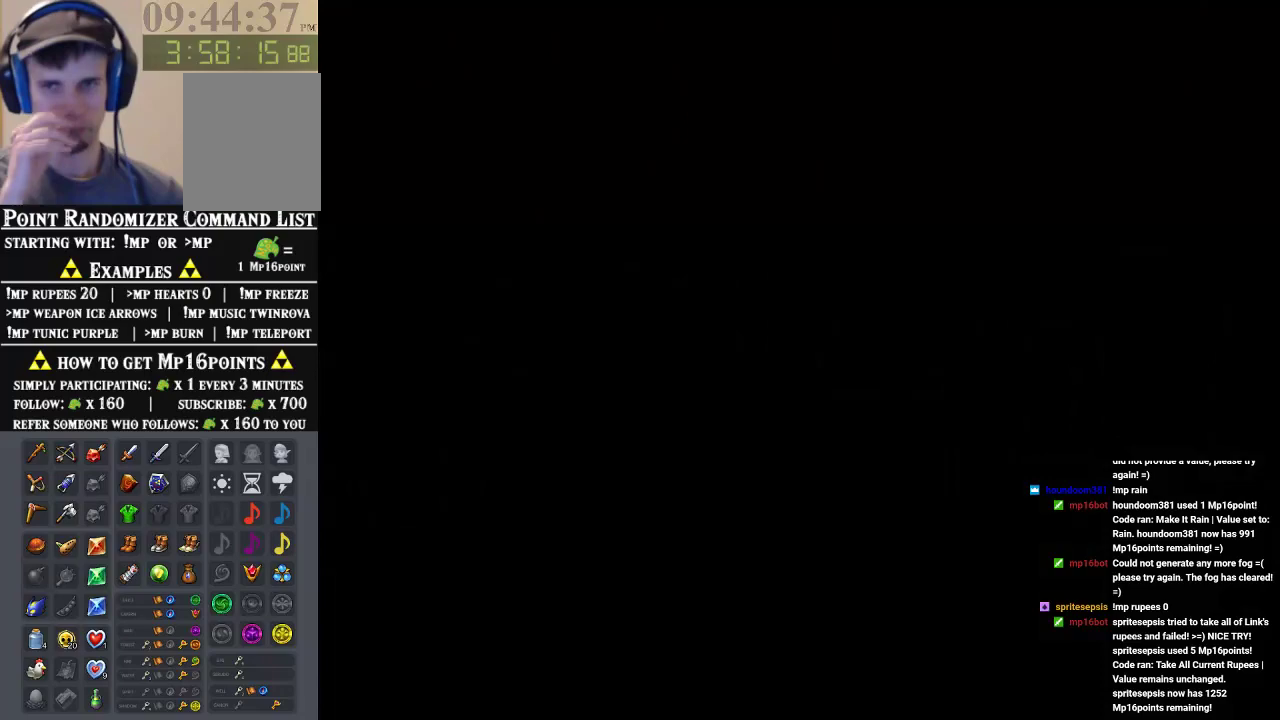
{"buttons": [], "left_stick": "center", "events": []}
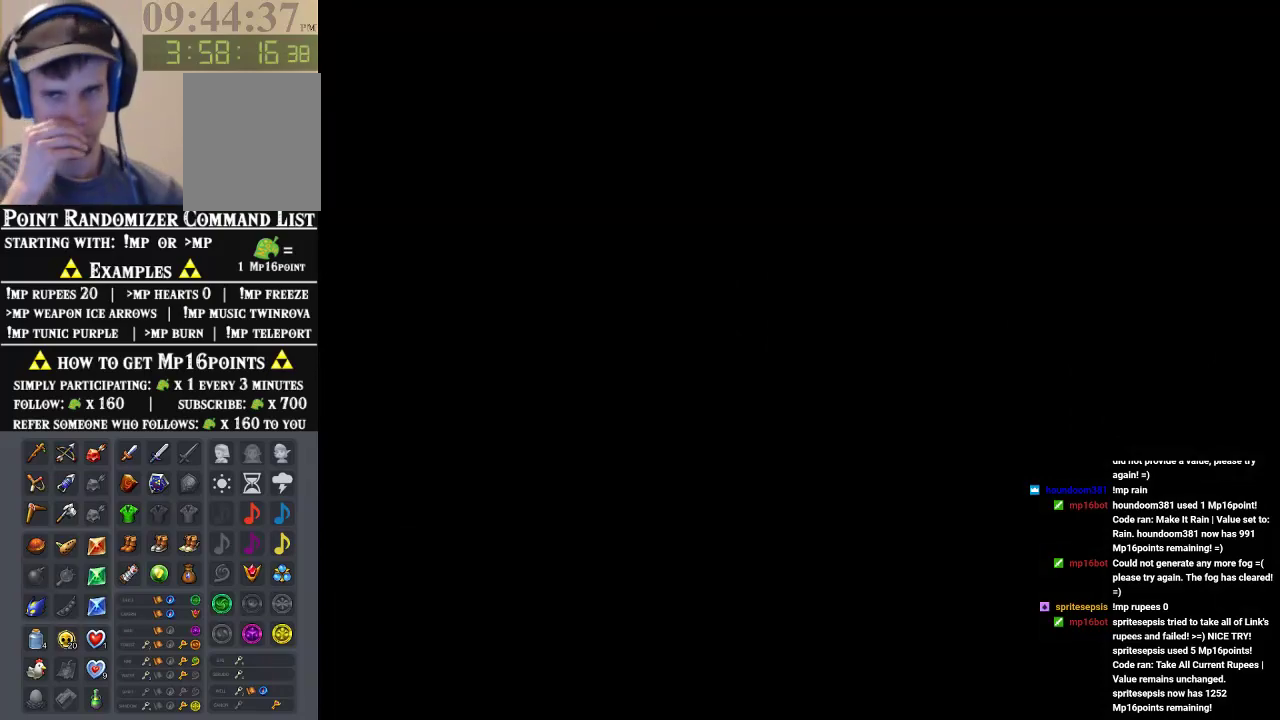
{"buttons": [], "left_stick": "center", "events": []}
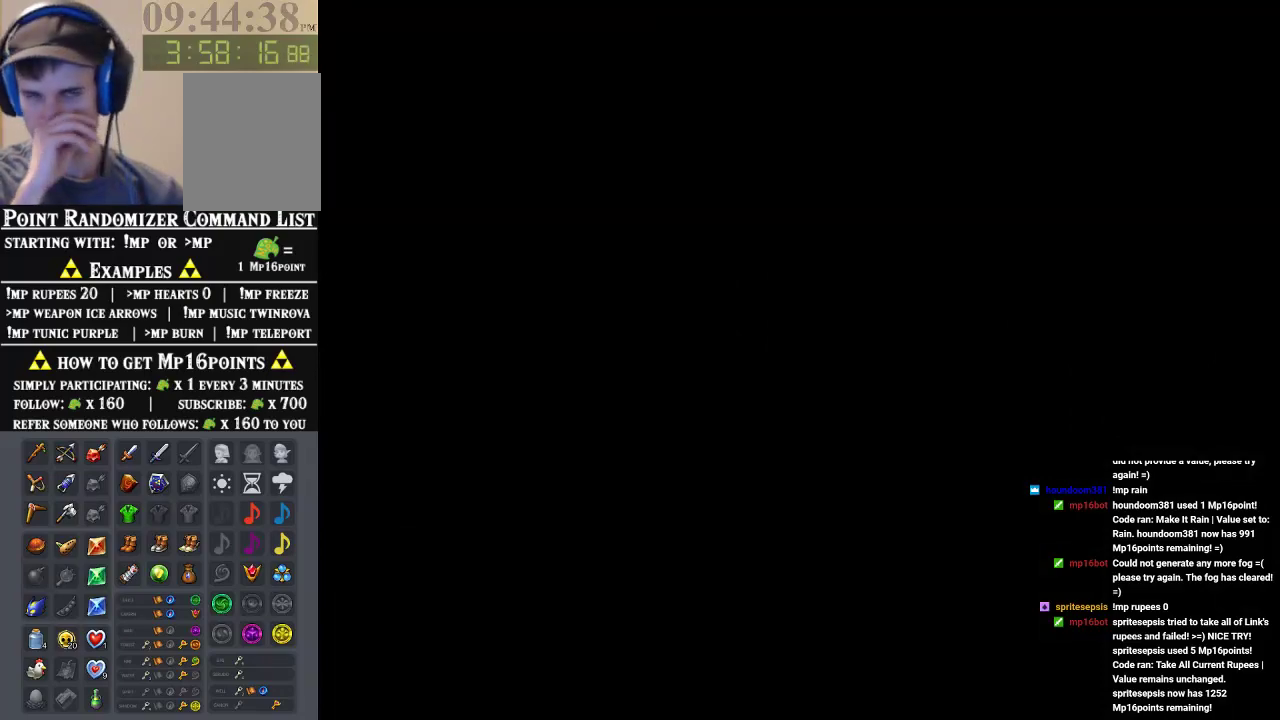
{"buttons": [], "left_stick": "center", "events": []}
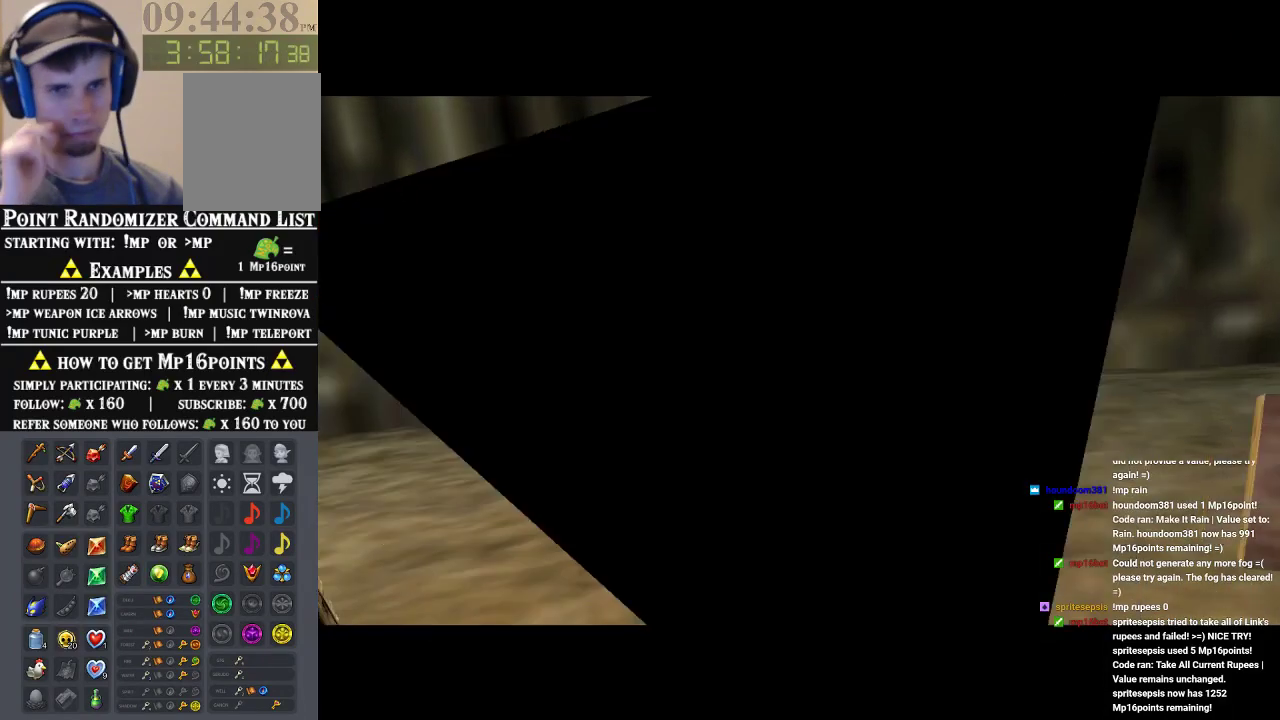
{"buttons": [], "left_stick": "center", "events": []}
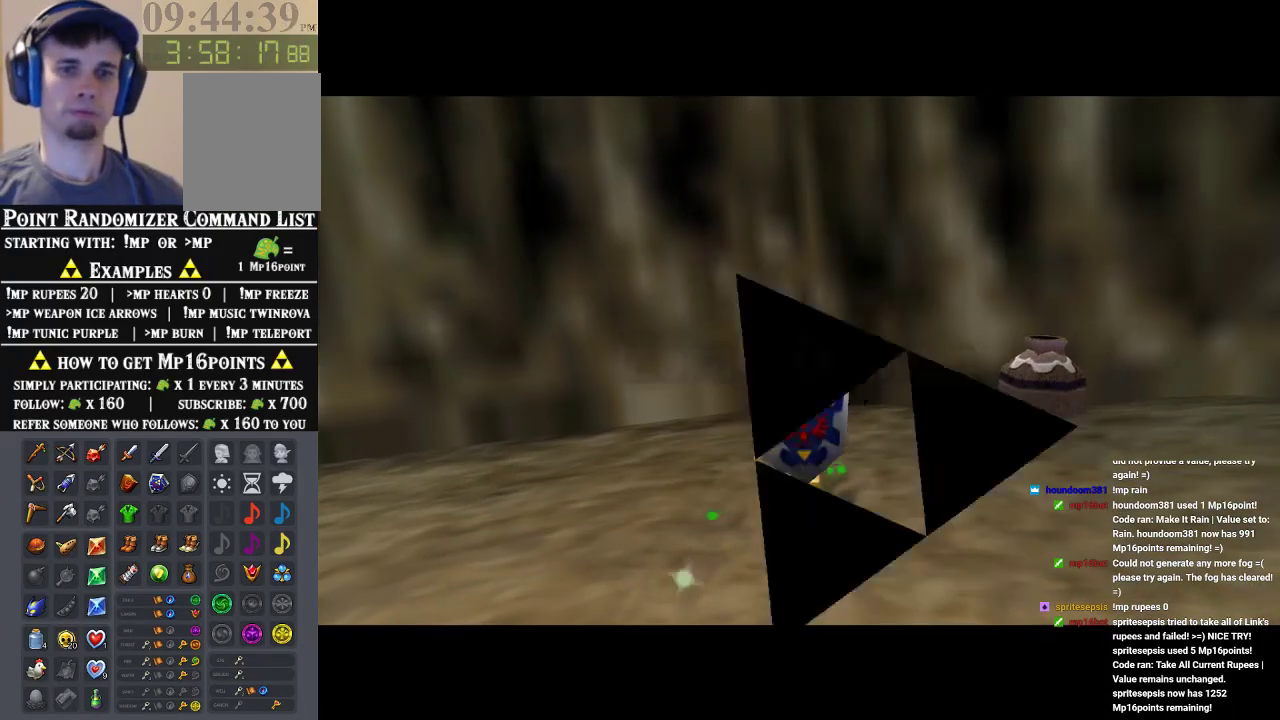
{"buttons": [], "left_stick": "center", "events": [[33, "left_stick", "right"], [167, "left_stick", "center"], [200, "Z", "down"], [367, "Z", "up"]]}
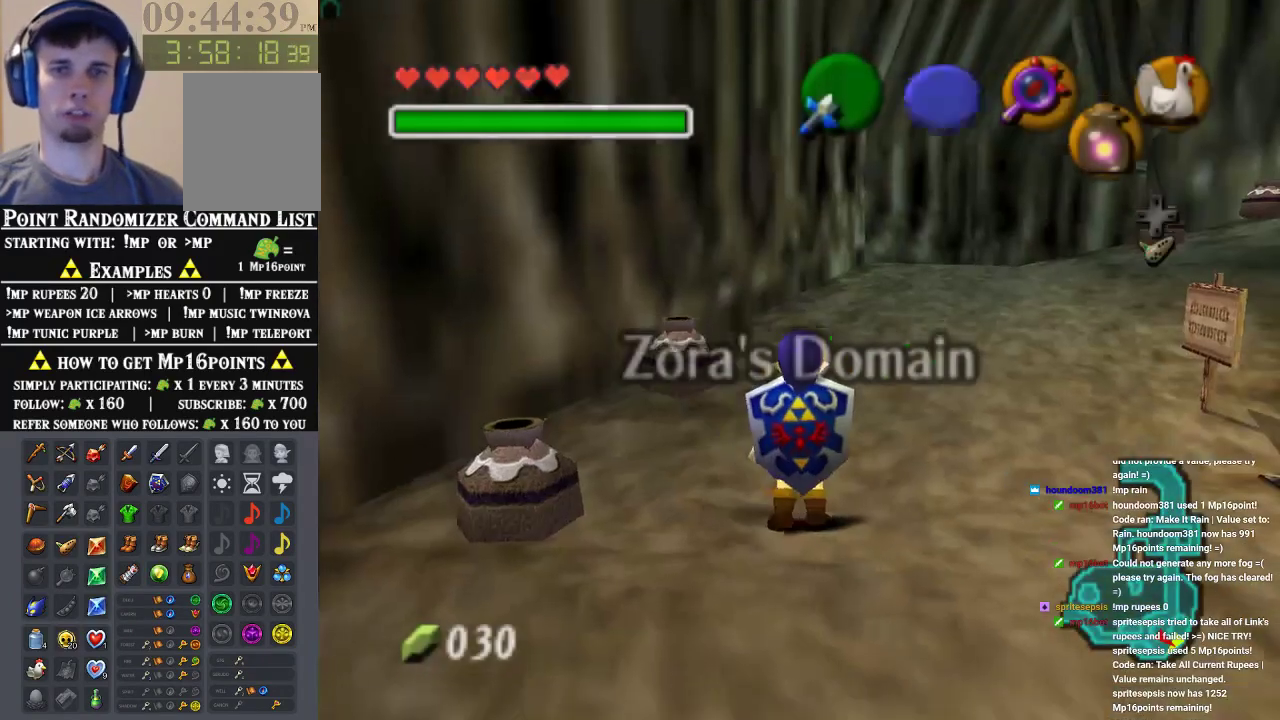
{"buttons": ["A"], "left_stick": "up-right", "events": [[167, "left_stick", "up-right"], [500, "A", "down"]]}
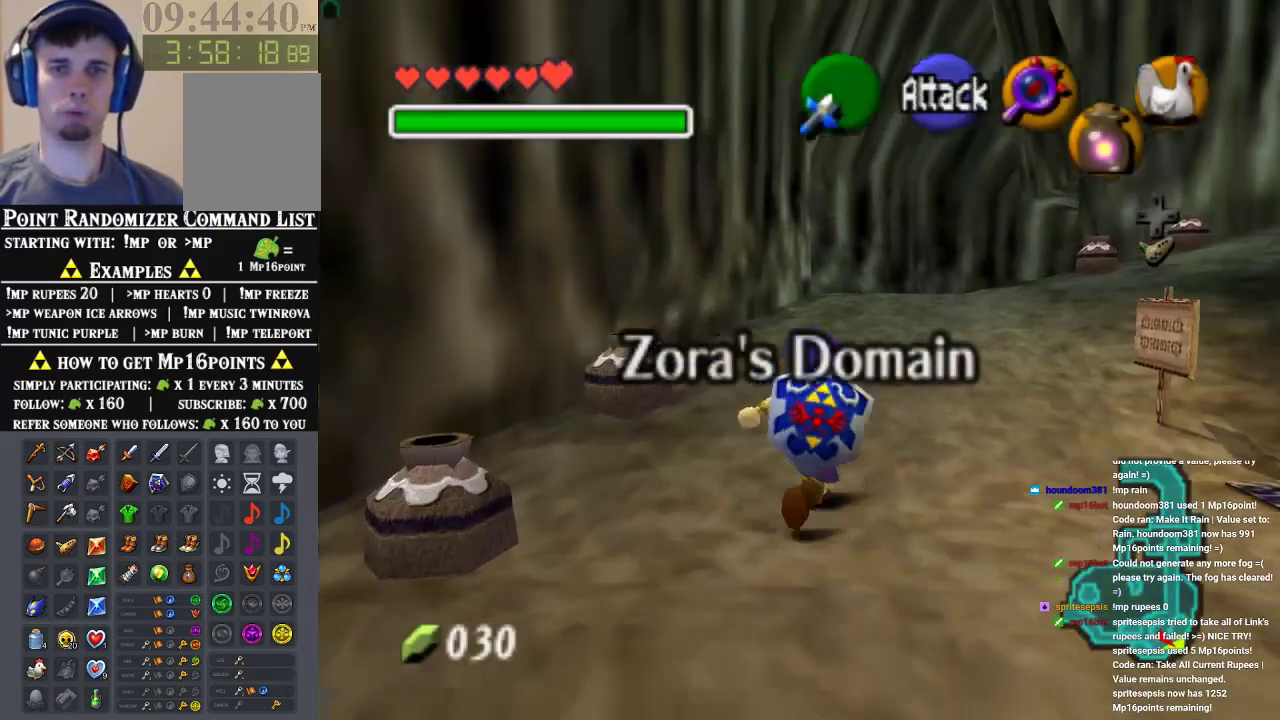
{"buttons": [], "left_stick": "up-right", "events": [[167, "A", "up"]]}
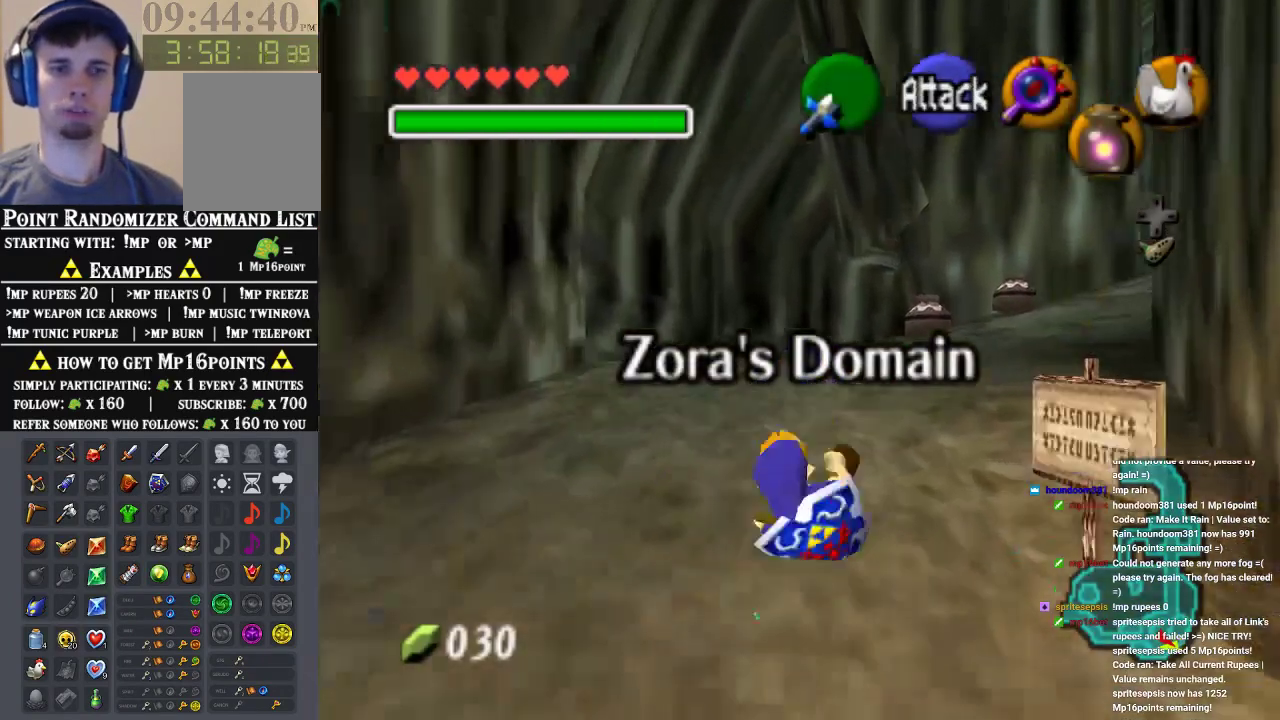
{"buttons": [], "left_stick": "up-right", "events": []}
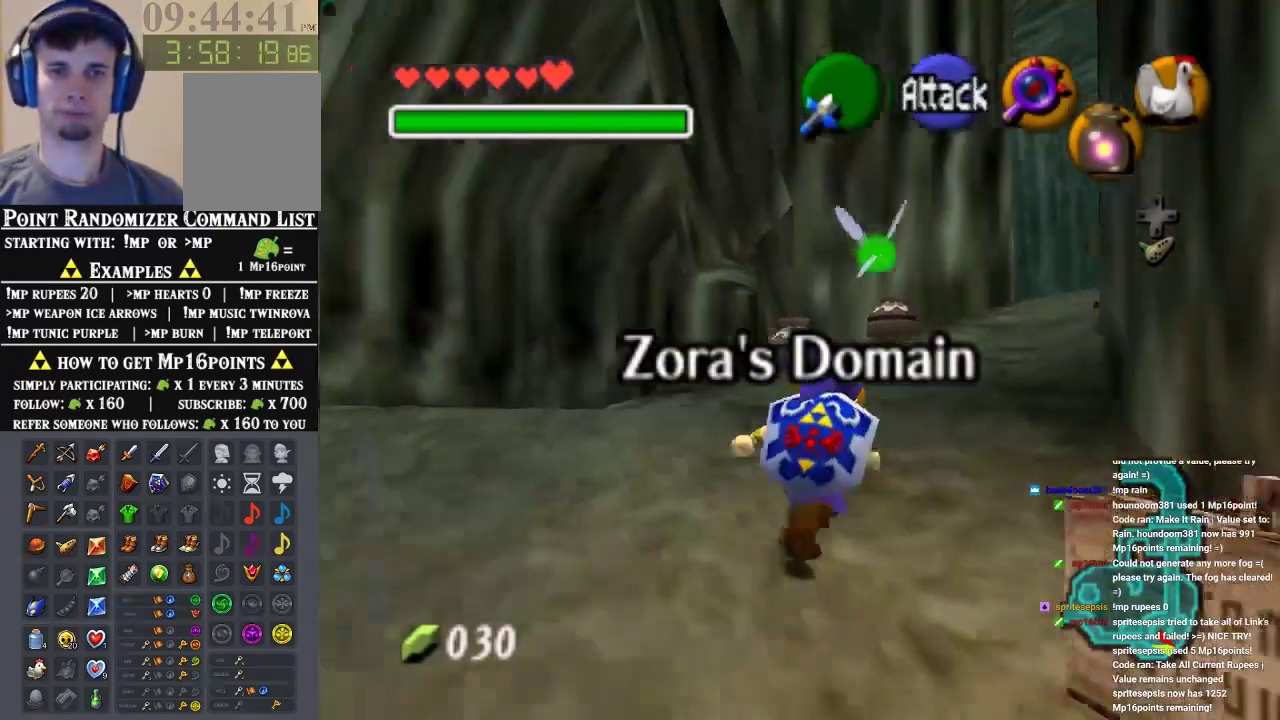
{"buttons": [], "left_stick": "up-right", "events": [[67, "A", "down"], [233, "A", "up"]]}
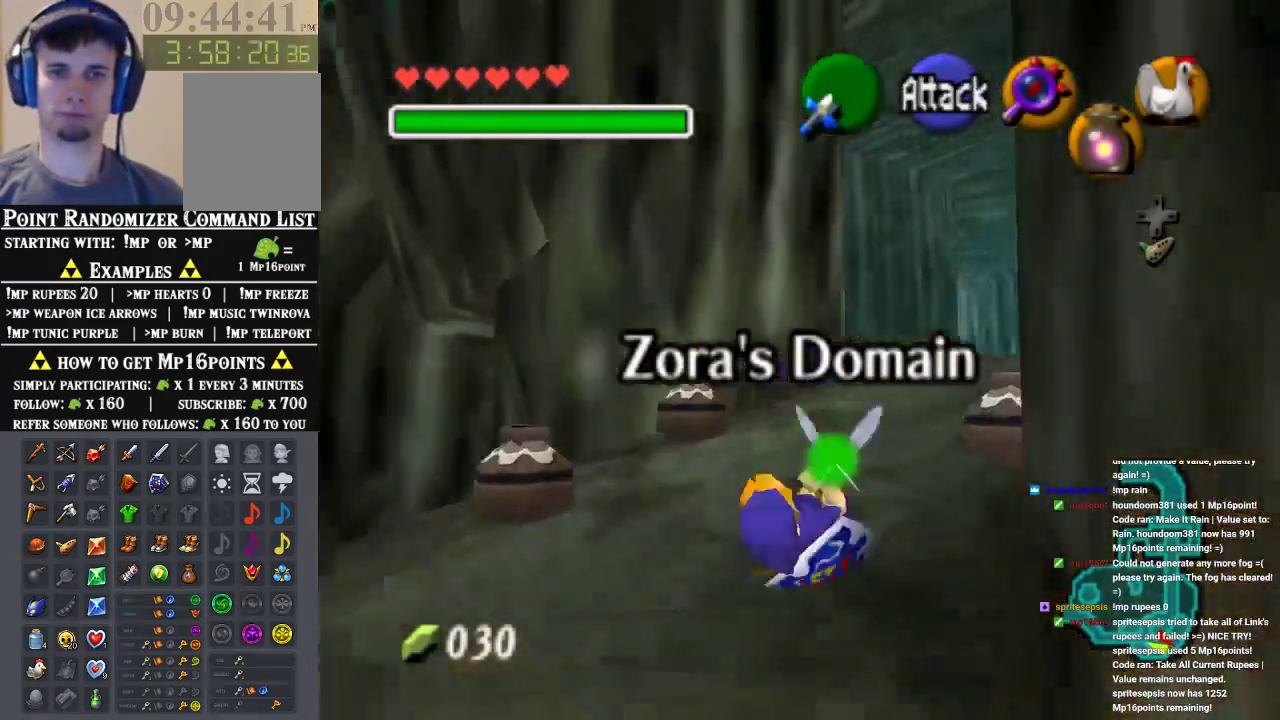
{"buttons": [], "left_stick": "up", "events": [[33, "left_stick", "up"], [333, "A", "down"], [500, "A", "up"]]}
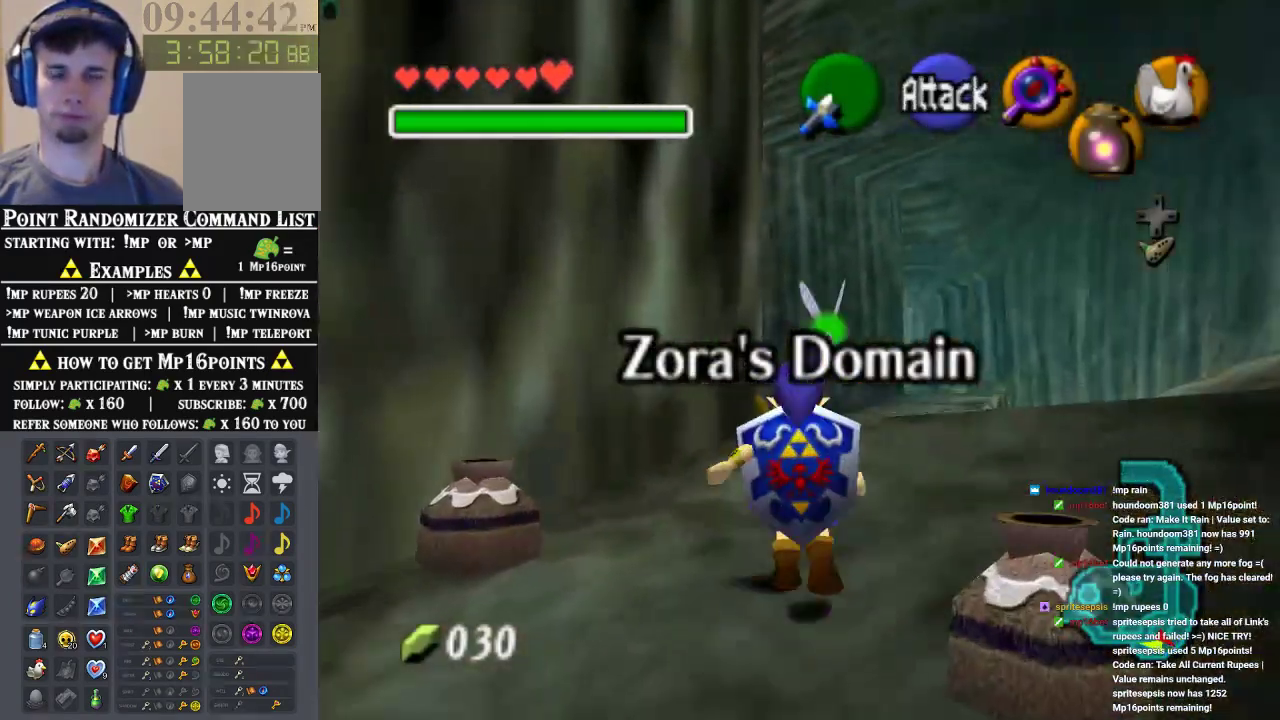
{"buttons": [], "left_stick": "up", "events": []}
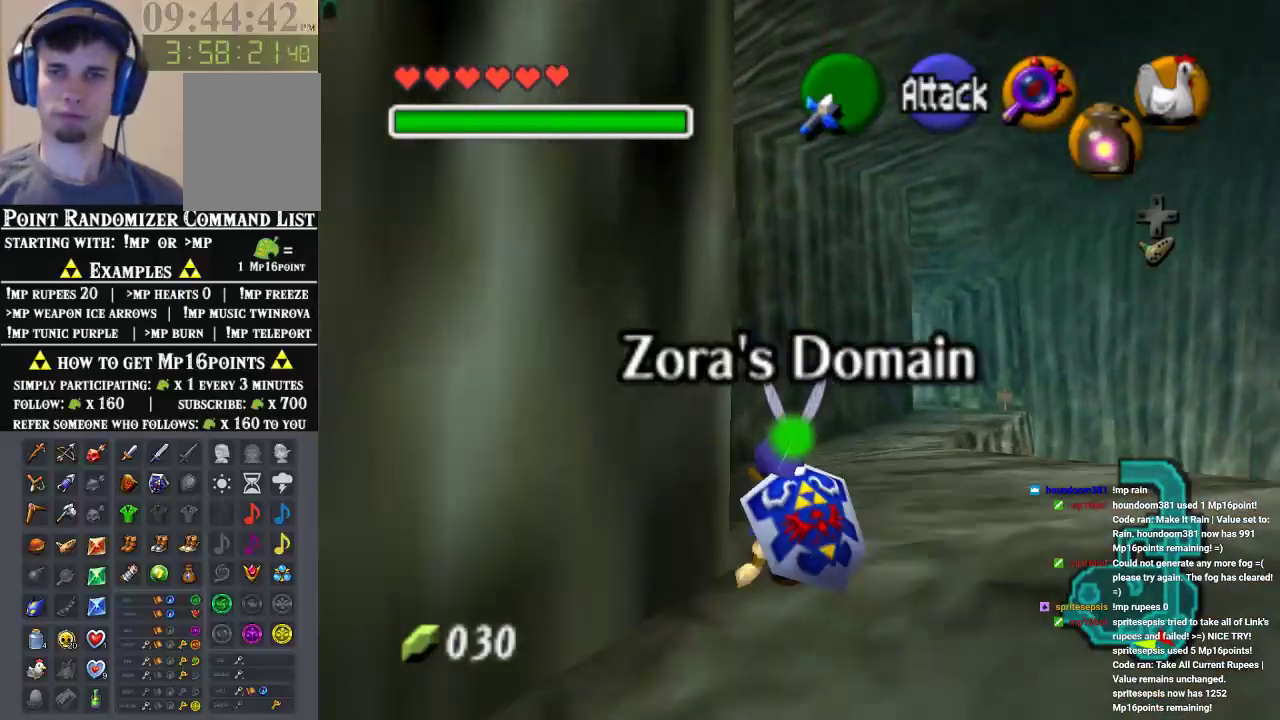
{"buttons": [], "left_stick": "up-left", "events": [[300, "left_stick", "up-left"]]}
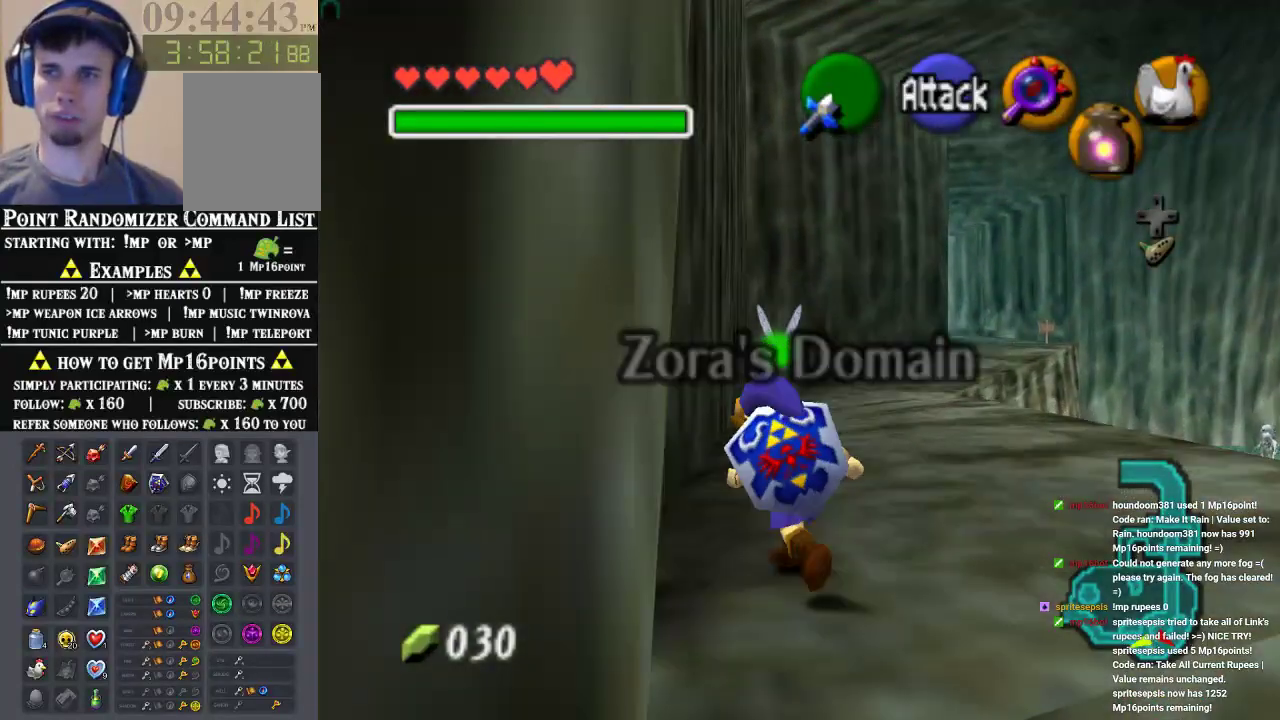
{"buttons": [], "left_stick": "up", "events": [[33, "left_stick", "up"]]}
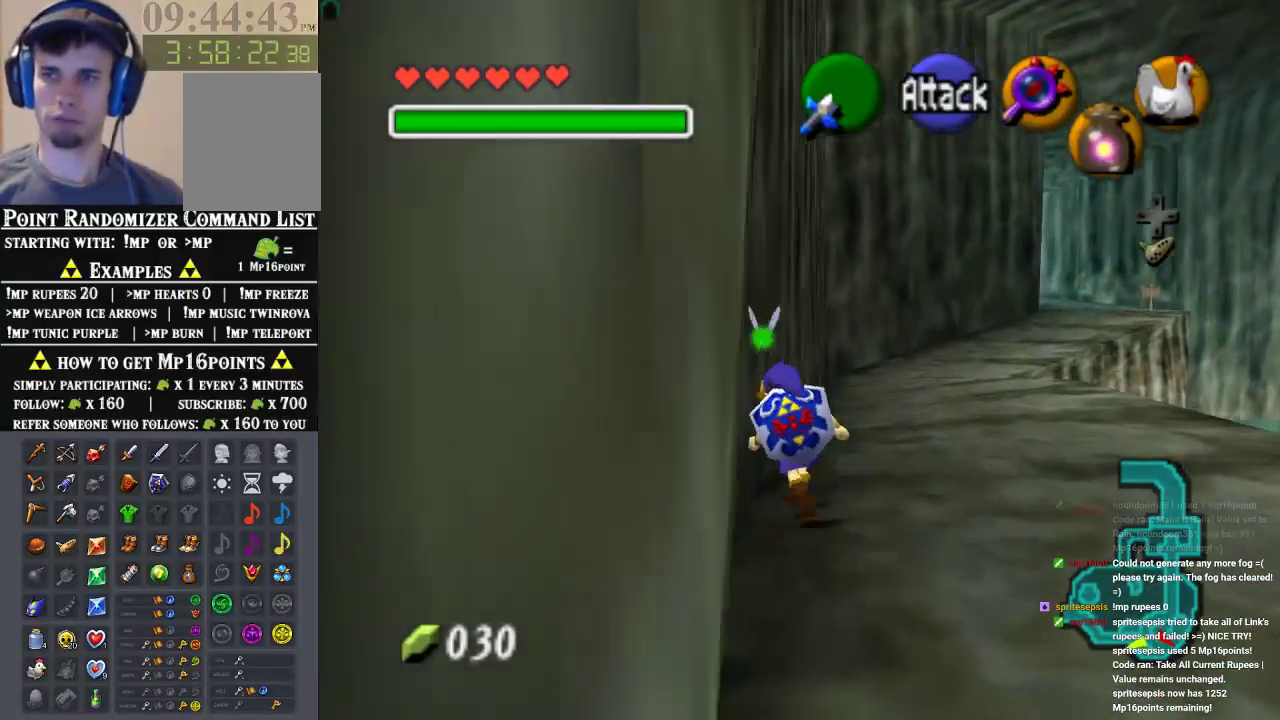
{"buttons": [], "left_stick": "up", "events": []}
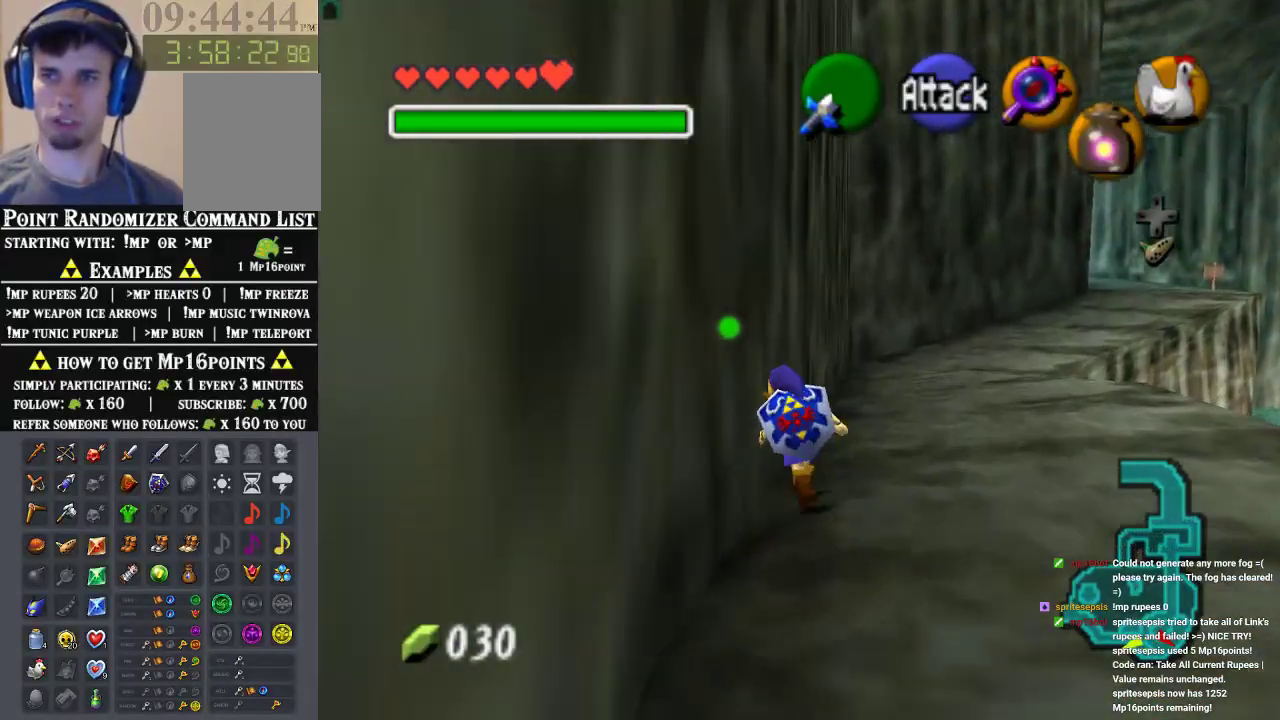
{"buttons": [], "left_stick": "up", "events": []}
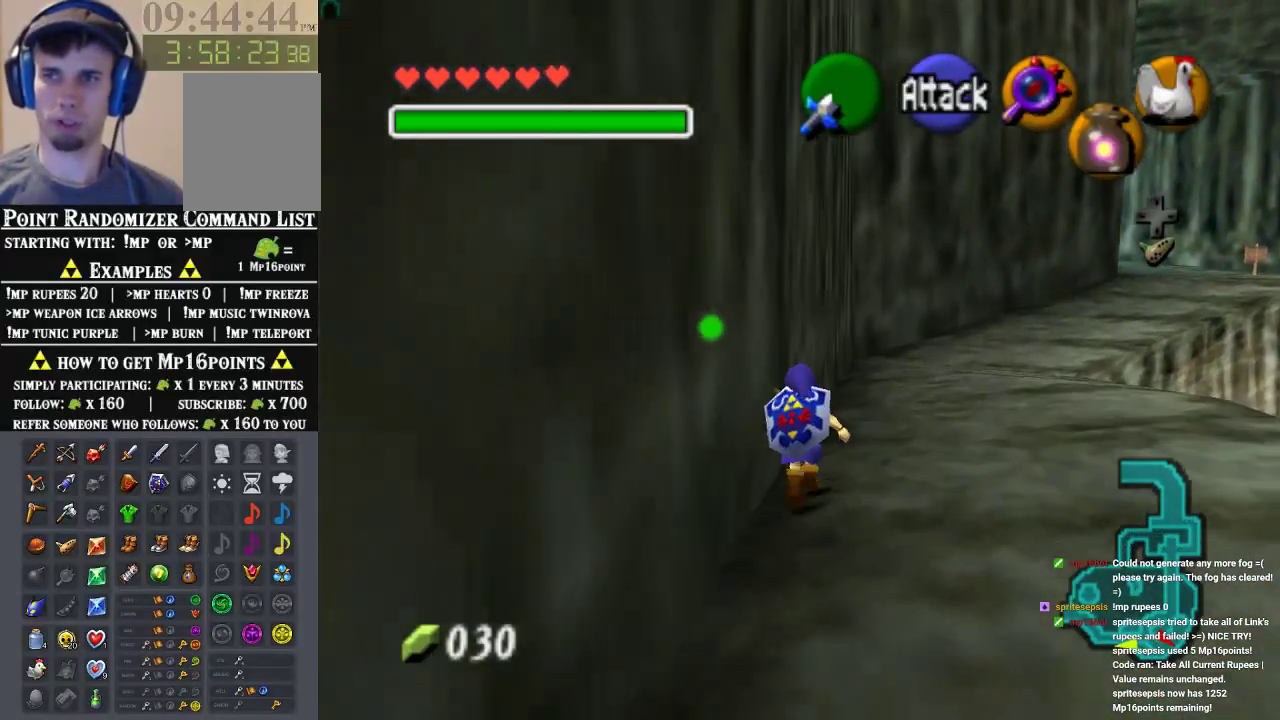
{"buttons": [], "left_stick": "up", "events": []}
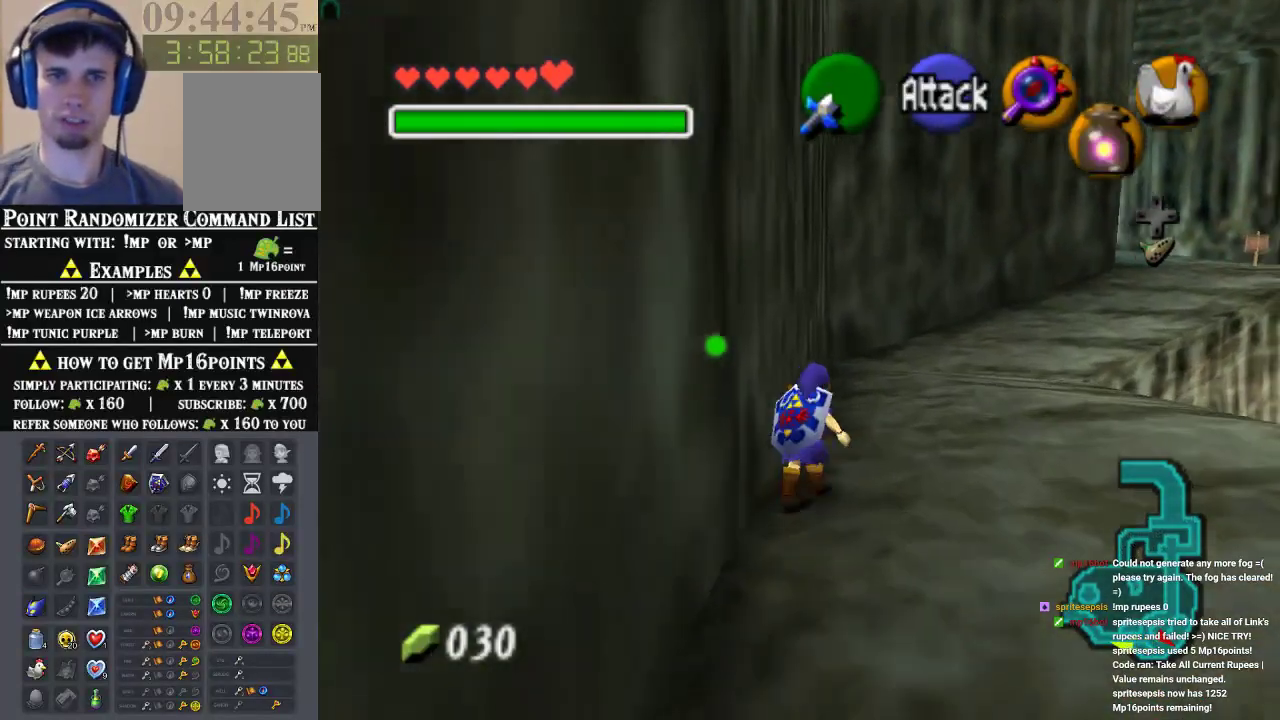
{"buttons": [], "left_stick": "up", "events": [[167, "A", "down"], [300, "A", "up"]]}
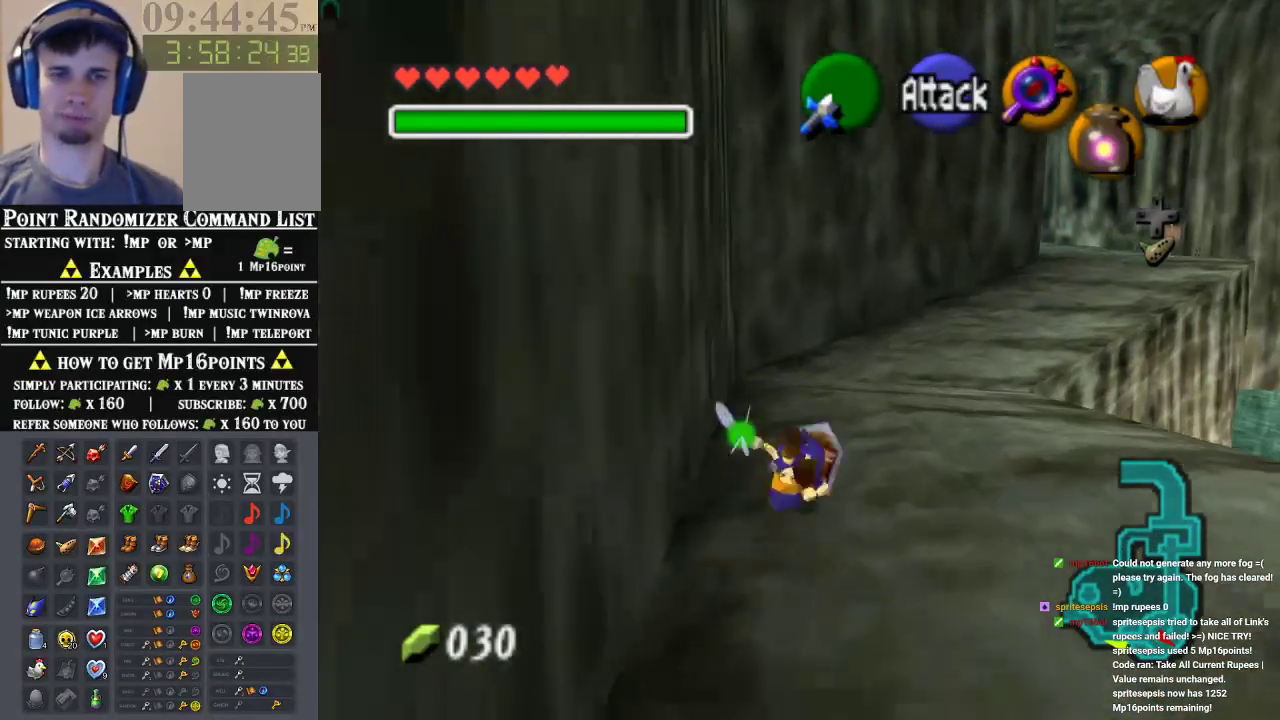
{"buttons": [], "left_stick": "up", "events": [[333, "A", "down"], [467, "A", "up"]]}
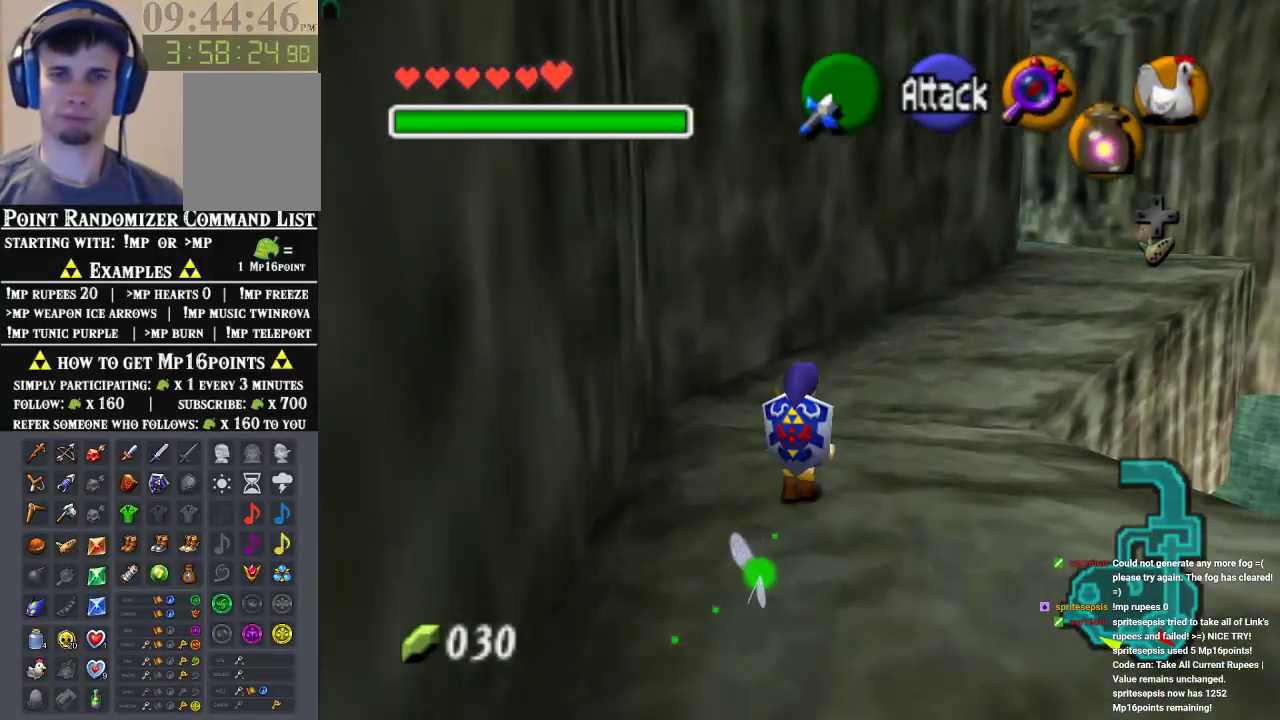
{"buttons": [], "left_stick": "up", "events": []}
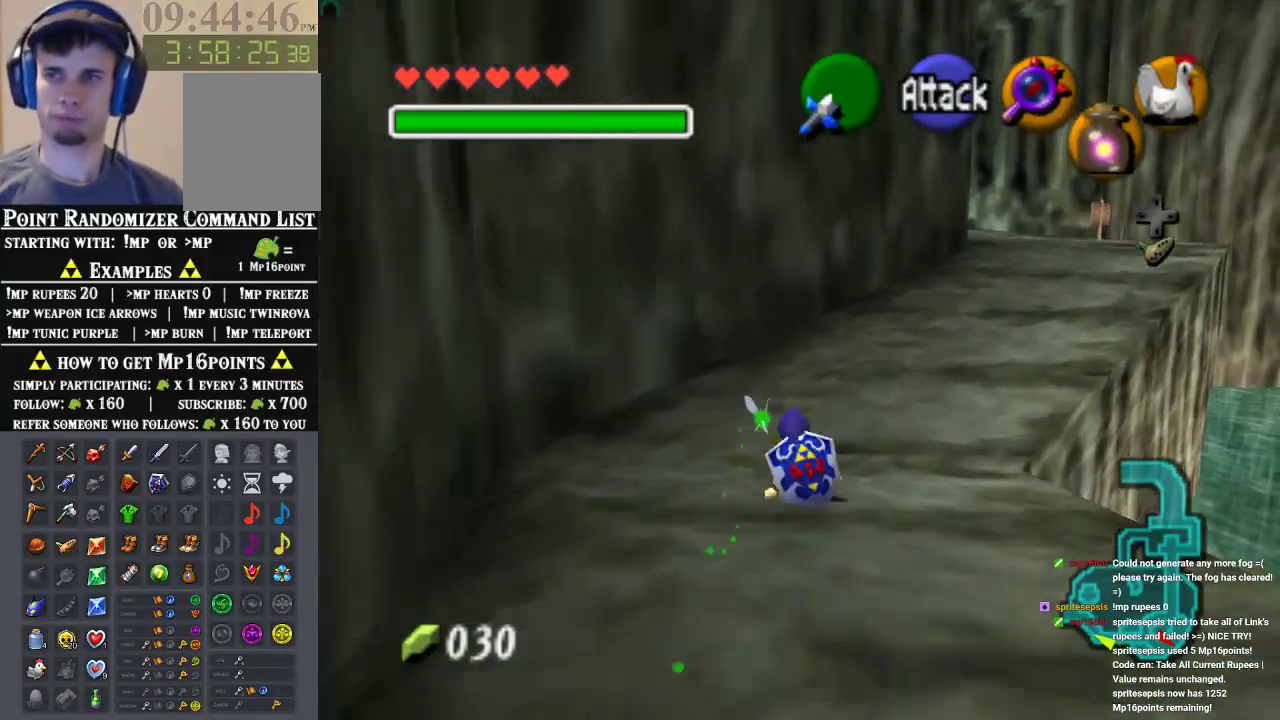
{"buttons": [], "left_stick": "up", "events": []}
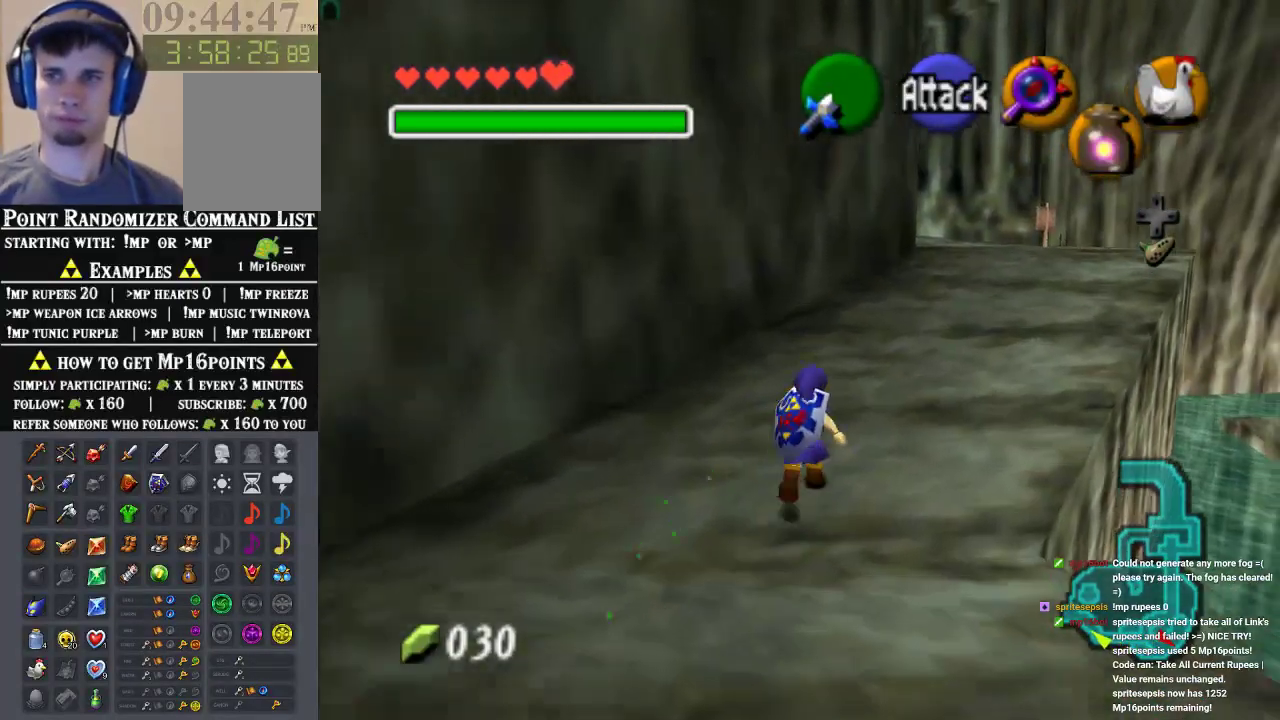
{"buttons": [], "left_stick": "up", "events": []}
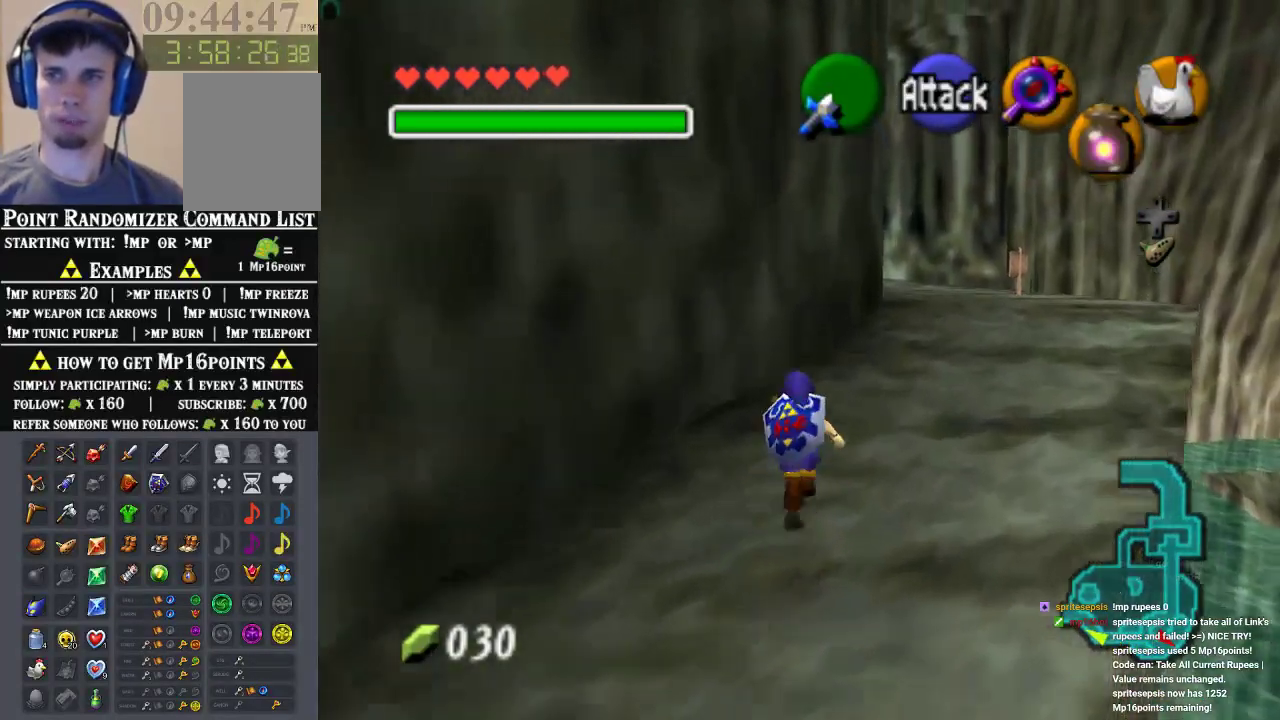
{"buttons": [], "left_stick": "up", "events": [[267, "left_stick", "up-right"], [400, "left_stick", "up"]]}
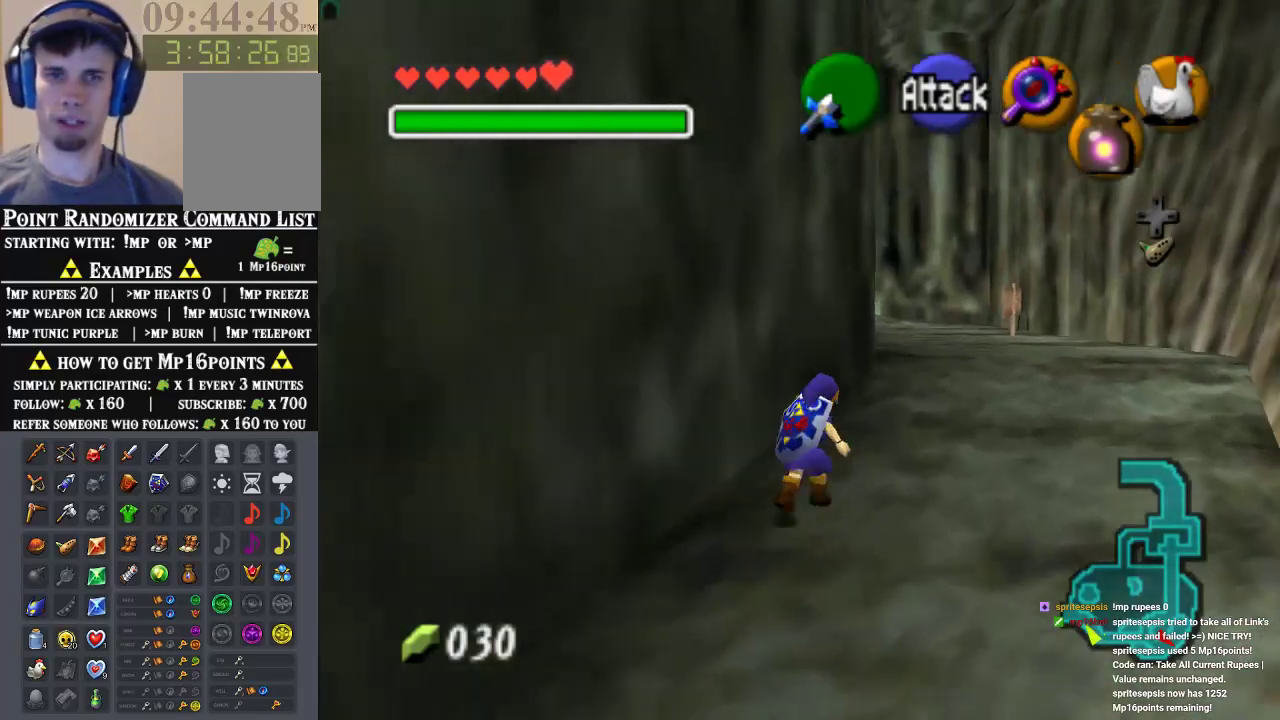
{"buttons": [], "left_stick": "up", "events": [[300, "A", "down"], [400, "A", "up"]]}